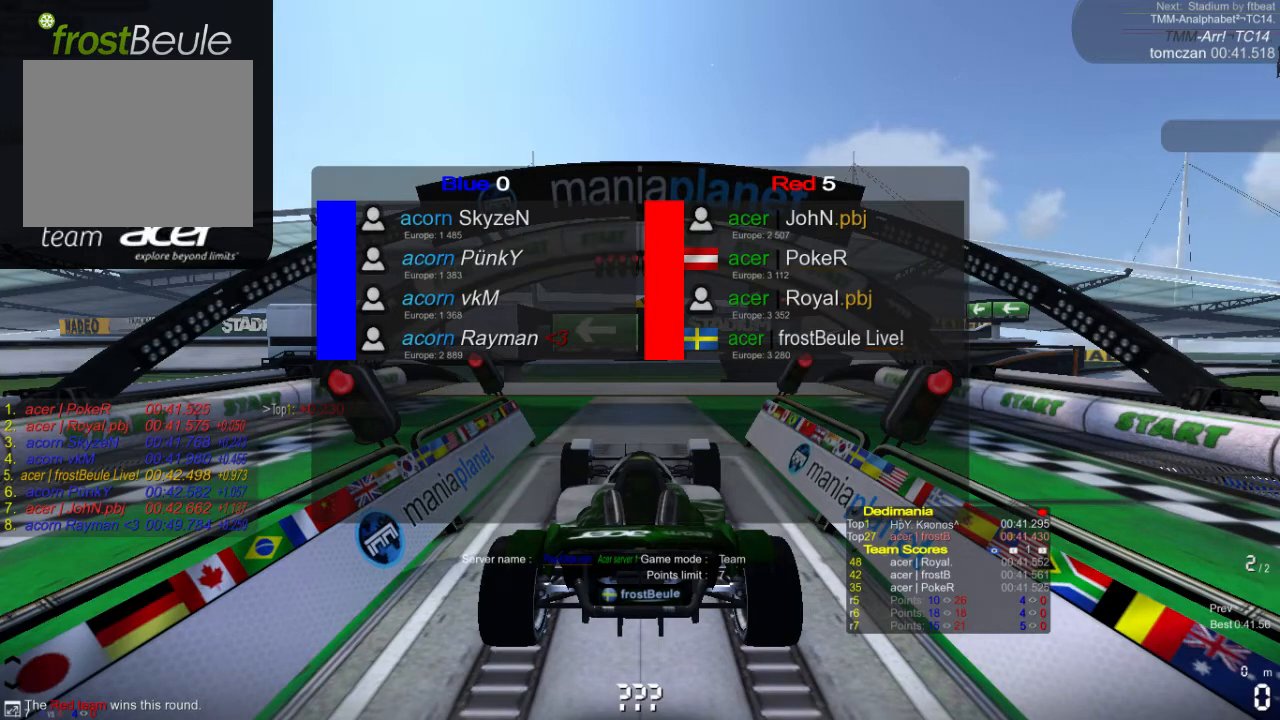
Gameplay with a controller (Xbox layout); each line is a JSON object with the inputs held at the frame after it. "events" lists button and stick changes between this image and that frame as [ms after this image, input, new state], when the widget could be followed in between. Not read: L1 L2 L3 R1 R2 R3 right_stick.
{"buttons": ["A"], "left_stick": "center", "events": [[167, "A", "down"]]}
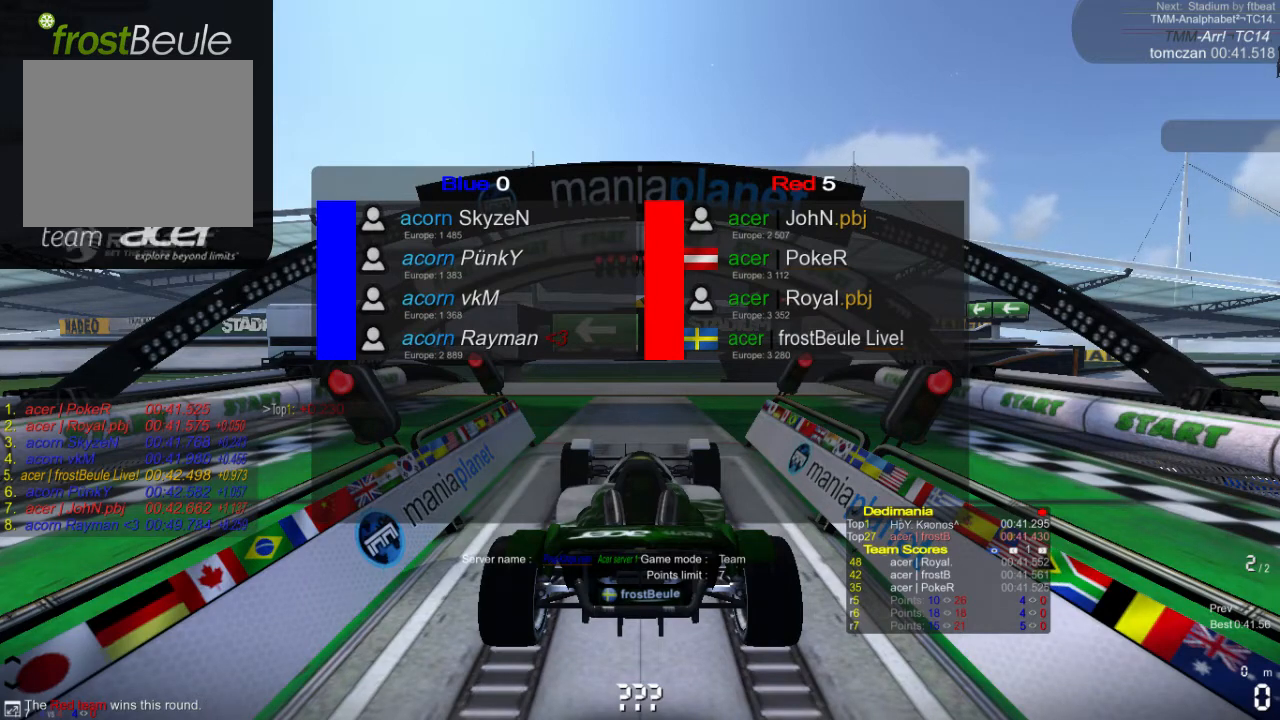
{"buttons": ["A"], "left_stick": "center", "events": []}
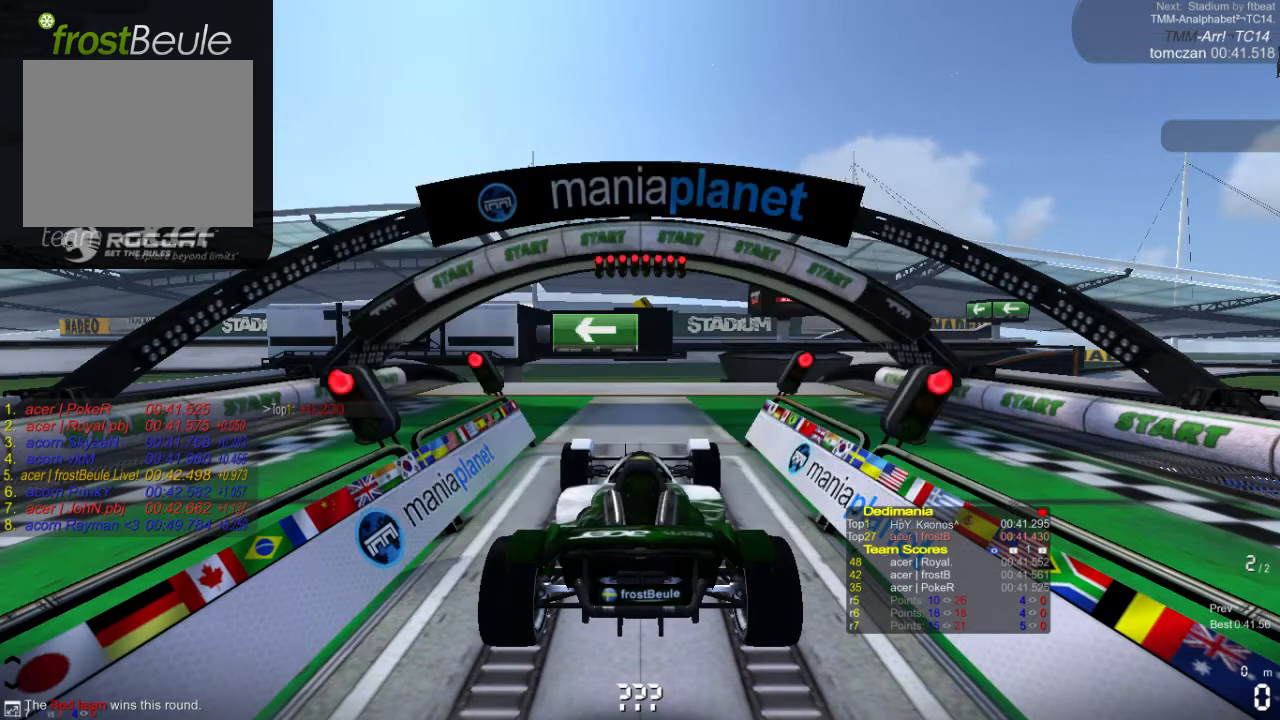
{"buttons": ["A"], "left_stick": "right", "events": [[300, "left_stick", "left"], [467, "left_stick", "right"]]}
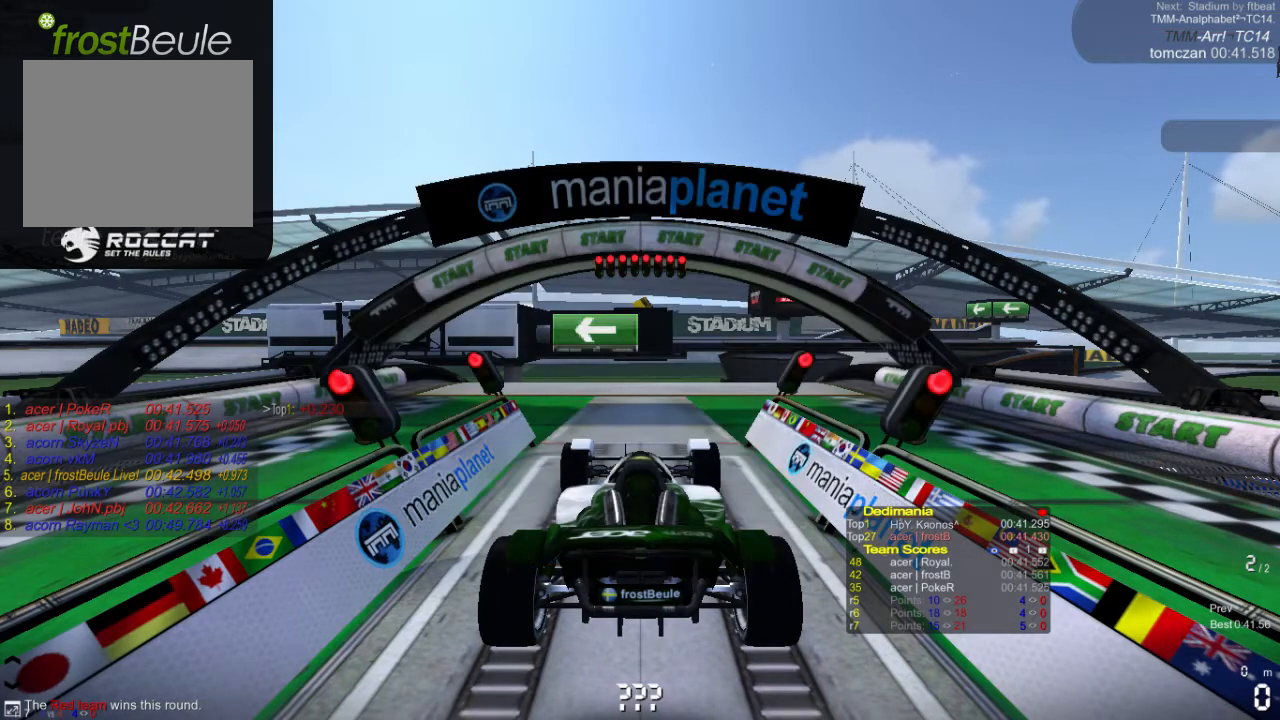
{"buttons": ["A"], "left_stick": "center", "events": [[133, "left_stick", "left"], [300, "left_stick", "center"]]}
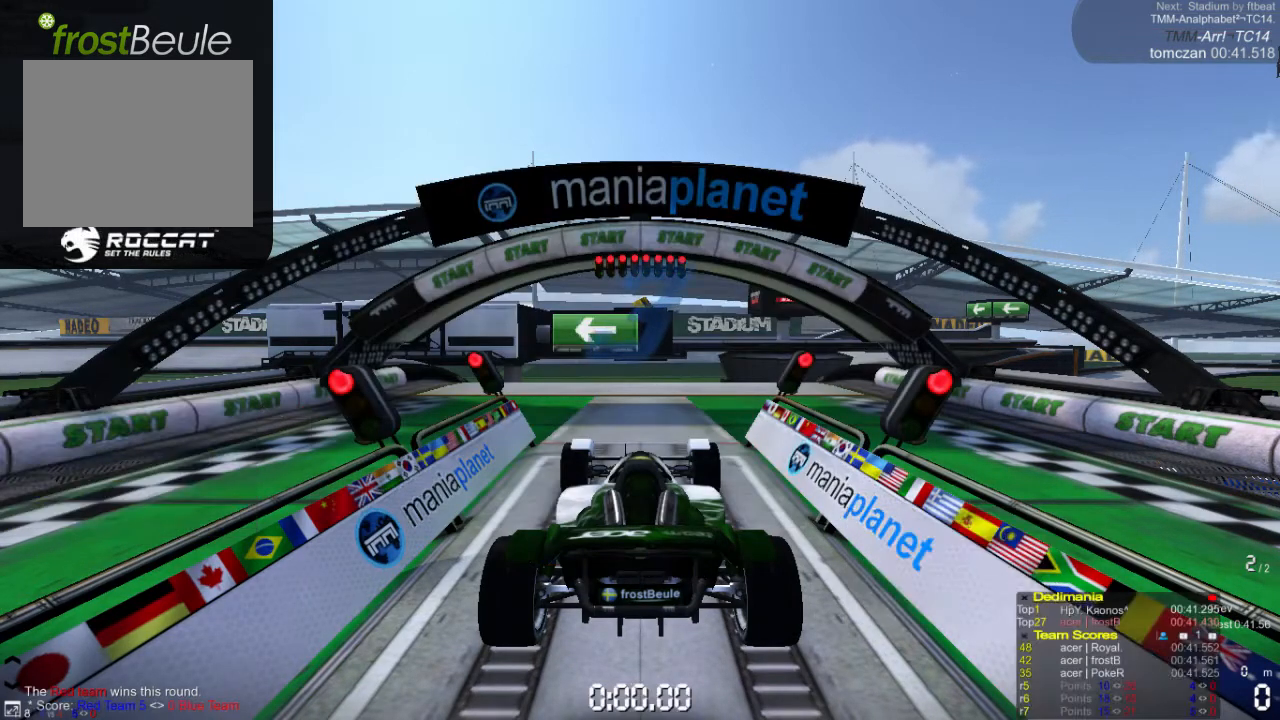
{"buttons": ["A"], "left_stick": "center", "events": []}
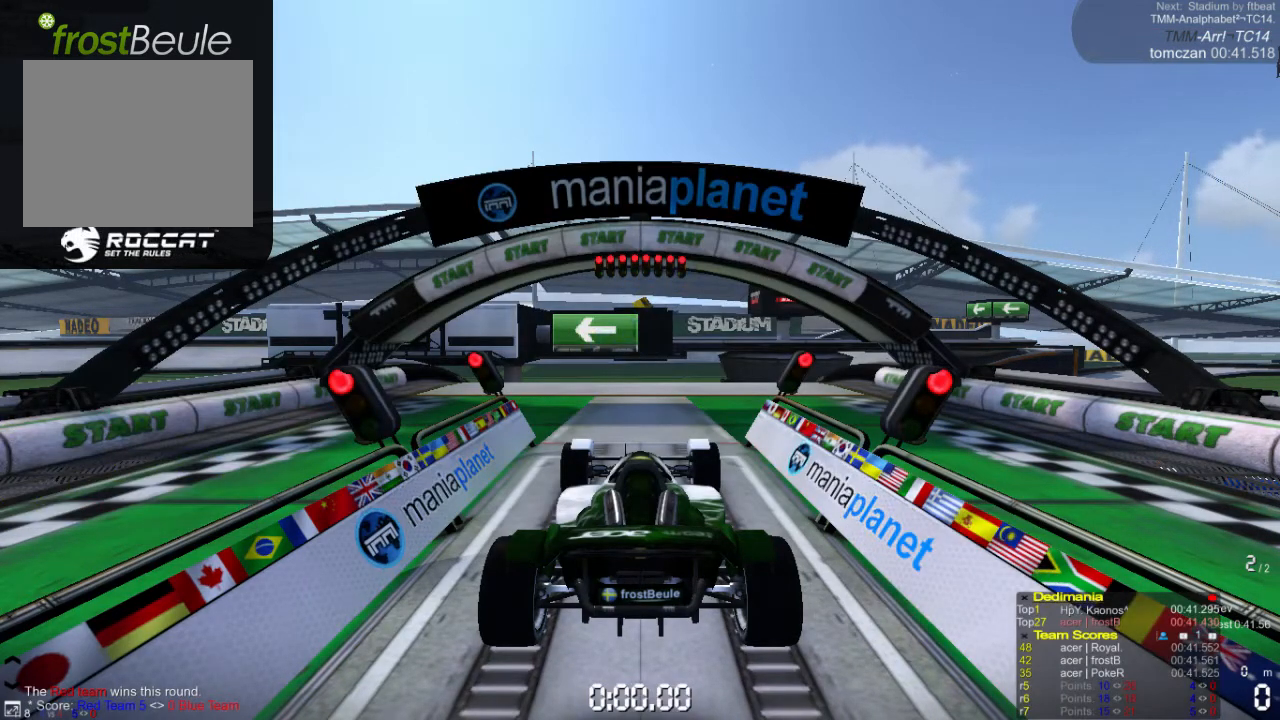
{"buttons": ["A"], "left_stick": "center", "events": []}
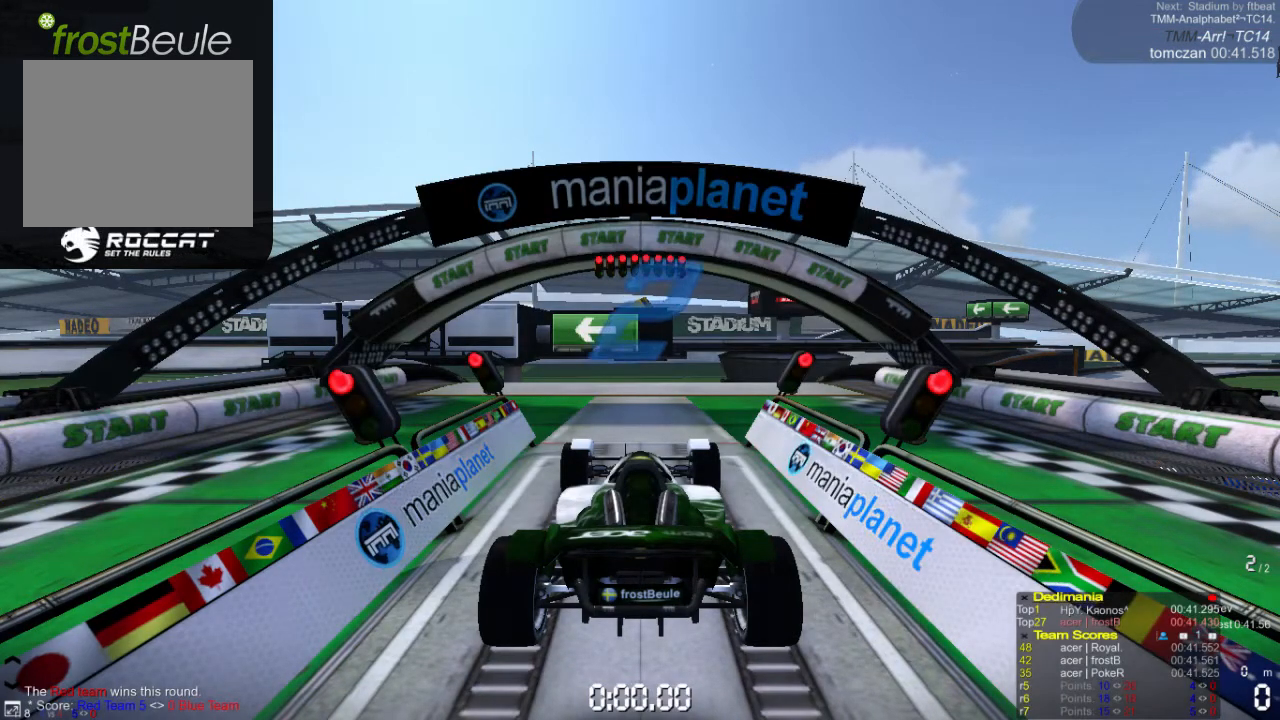
{"buttons": ["A"], "left_stick": "center", "events": []}
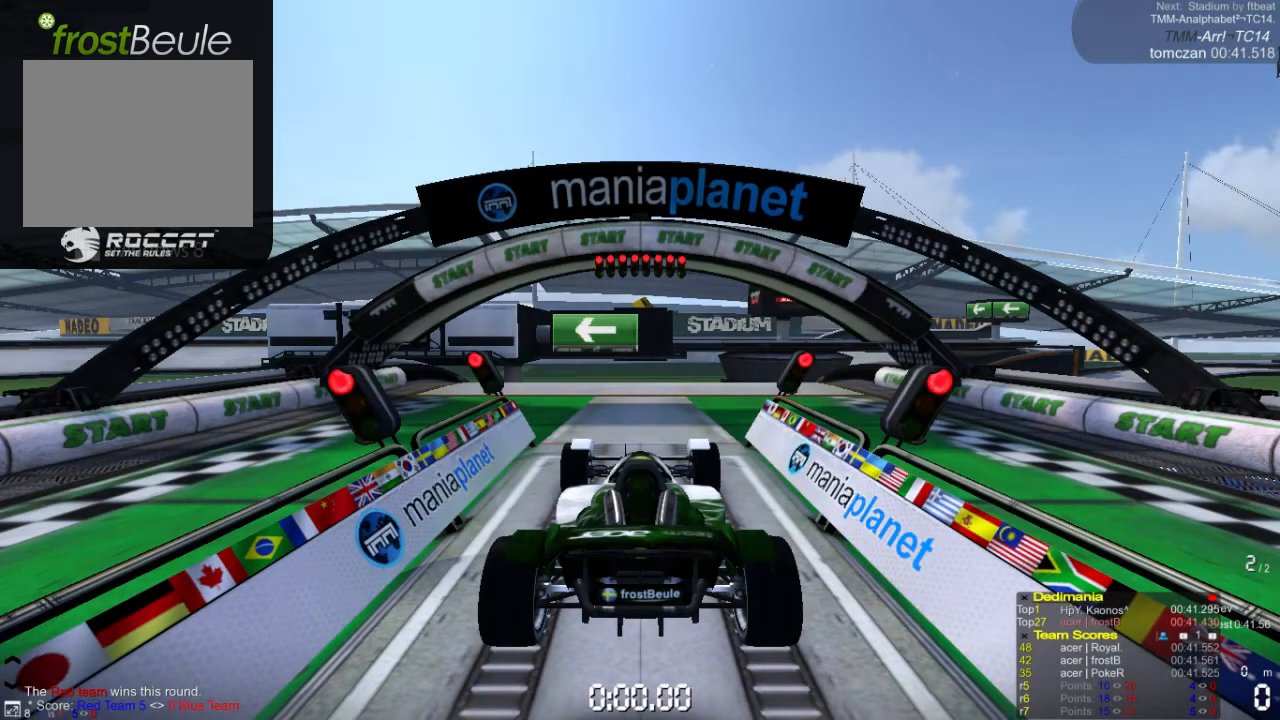
{"buttons": ["A"], "left_stick": "center", "events": []}
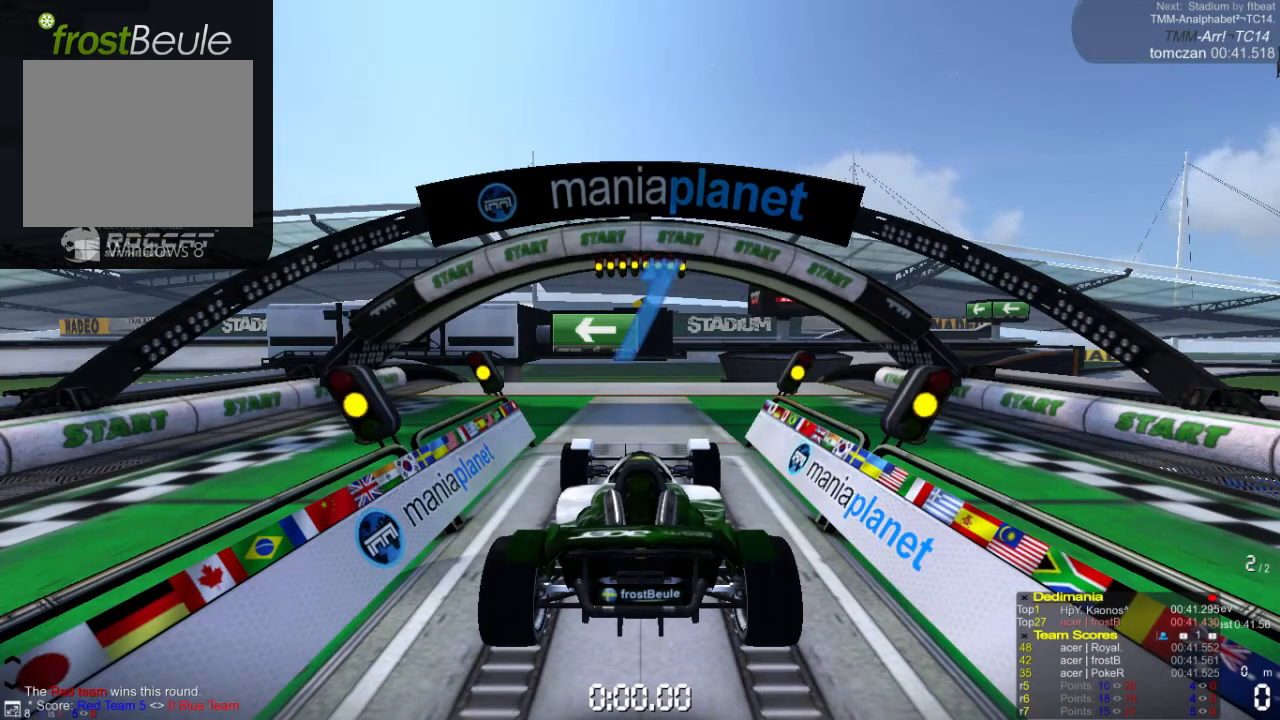
{"buttons": ["A"], "left_stick": "center", "events": []}
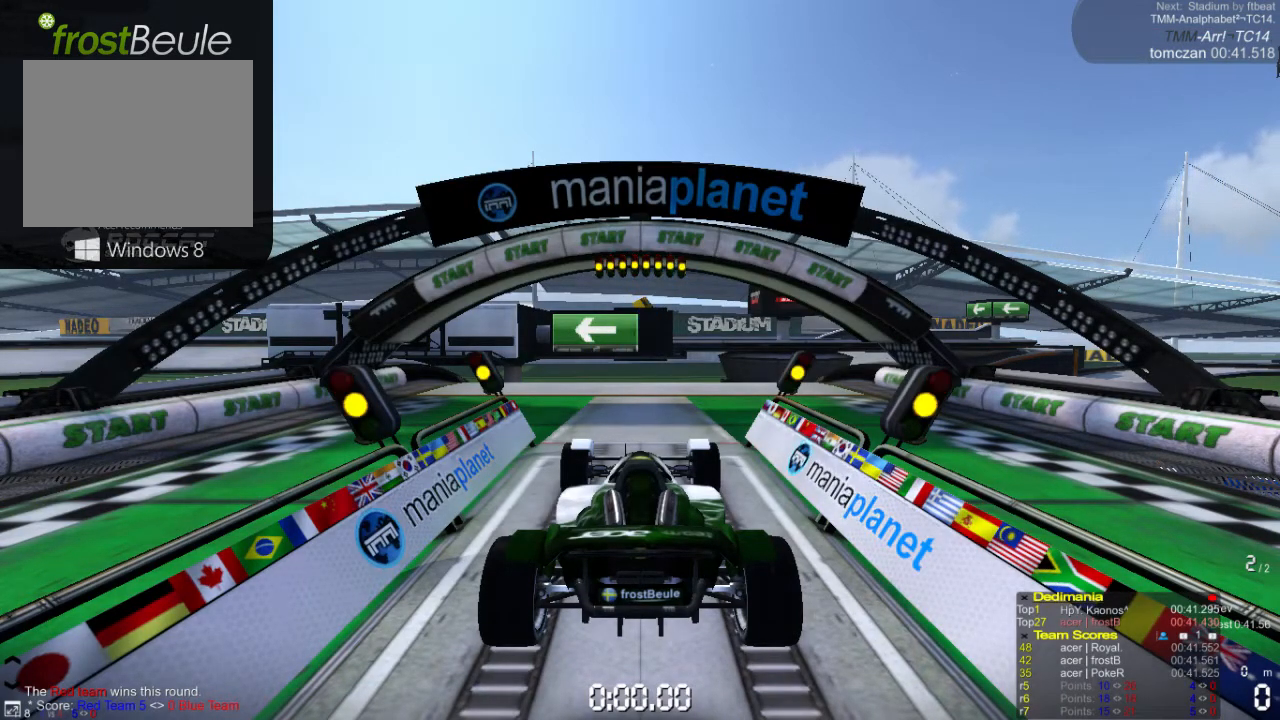
{"buttons": ["A"], "left_stick": "center", "events": []}
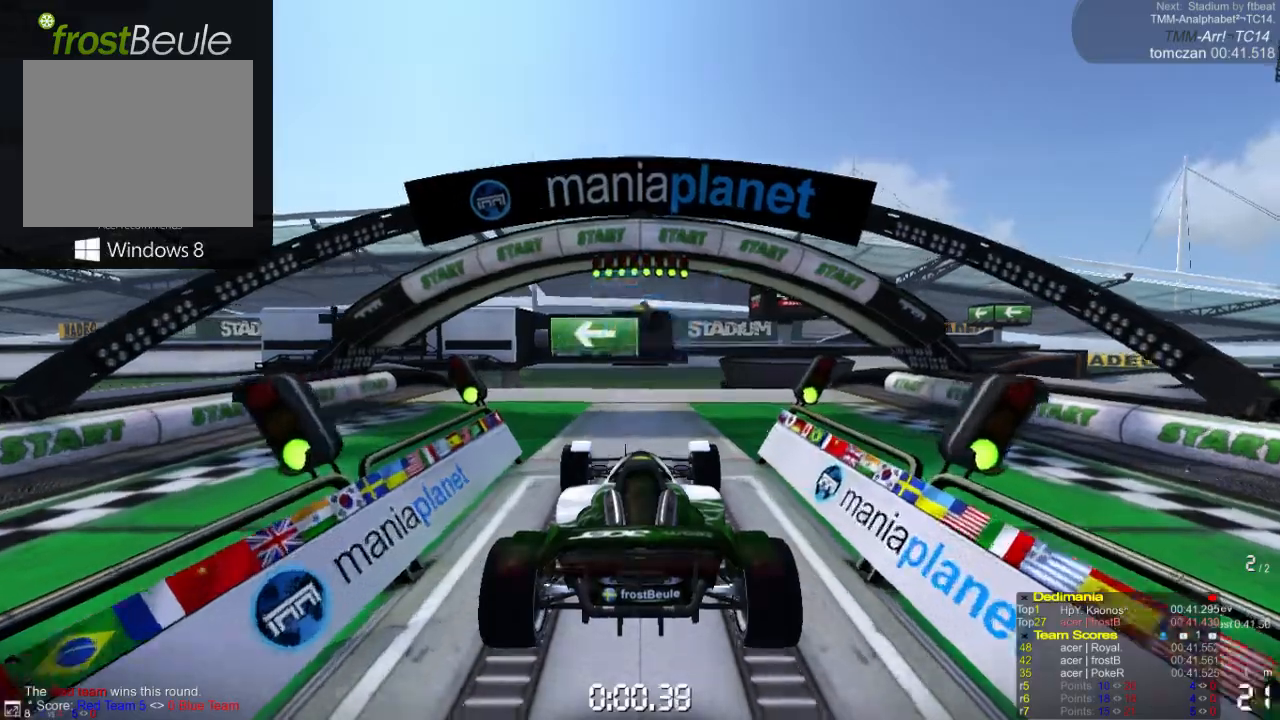
{"buttons": ["A"], "left_stick": "center", "events": []}
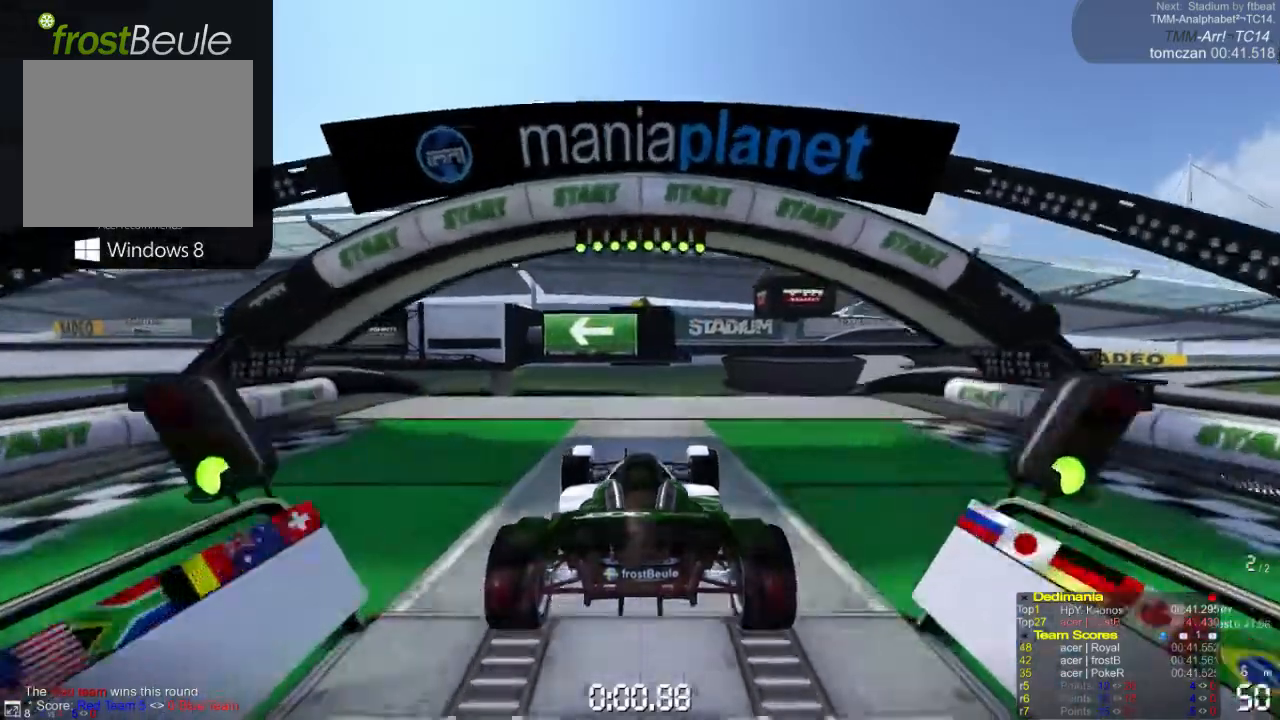
{"buttons": ["A"], "left_stick": "left", "events": [[500, "left_stick", "left"]]}
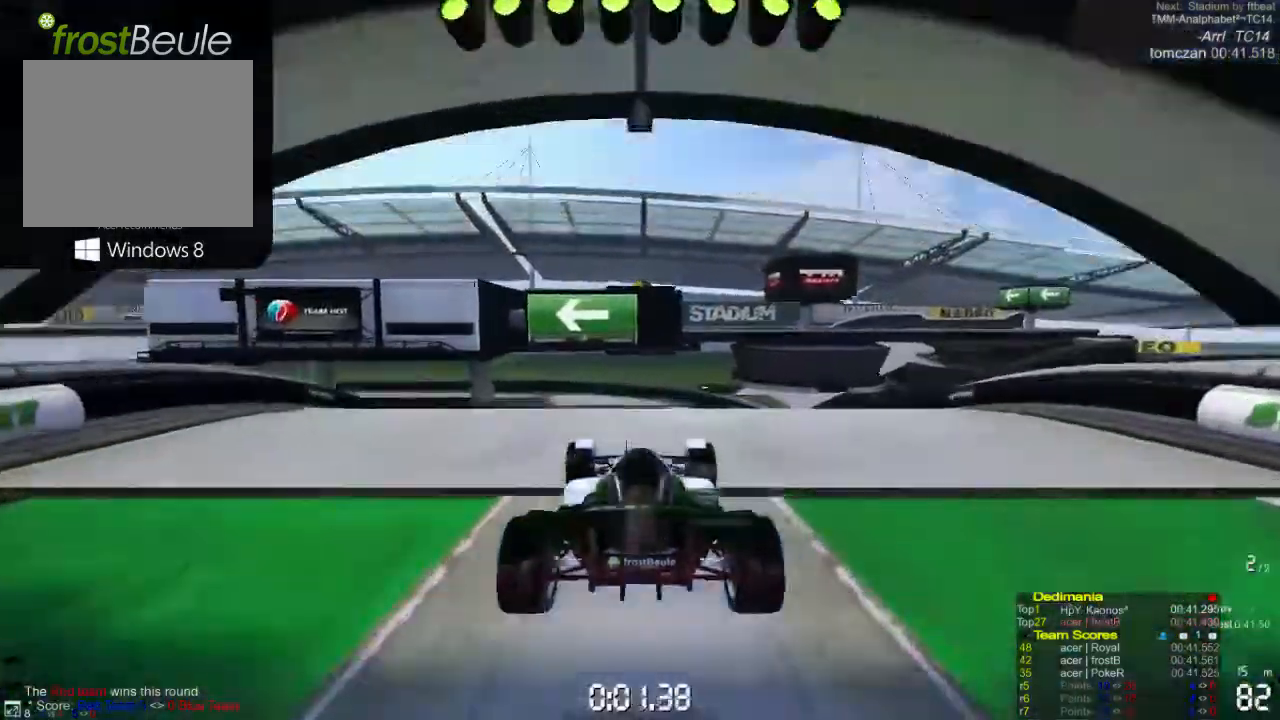
{"buttons": ["A"], "left_stick": "right", "events": [[267, "left_stick", "center"], [333, "left_stick", "right"]]}
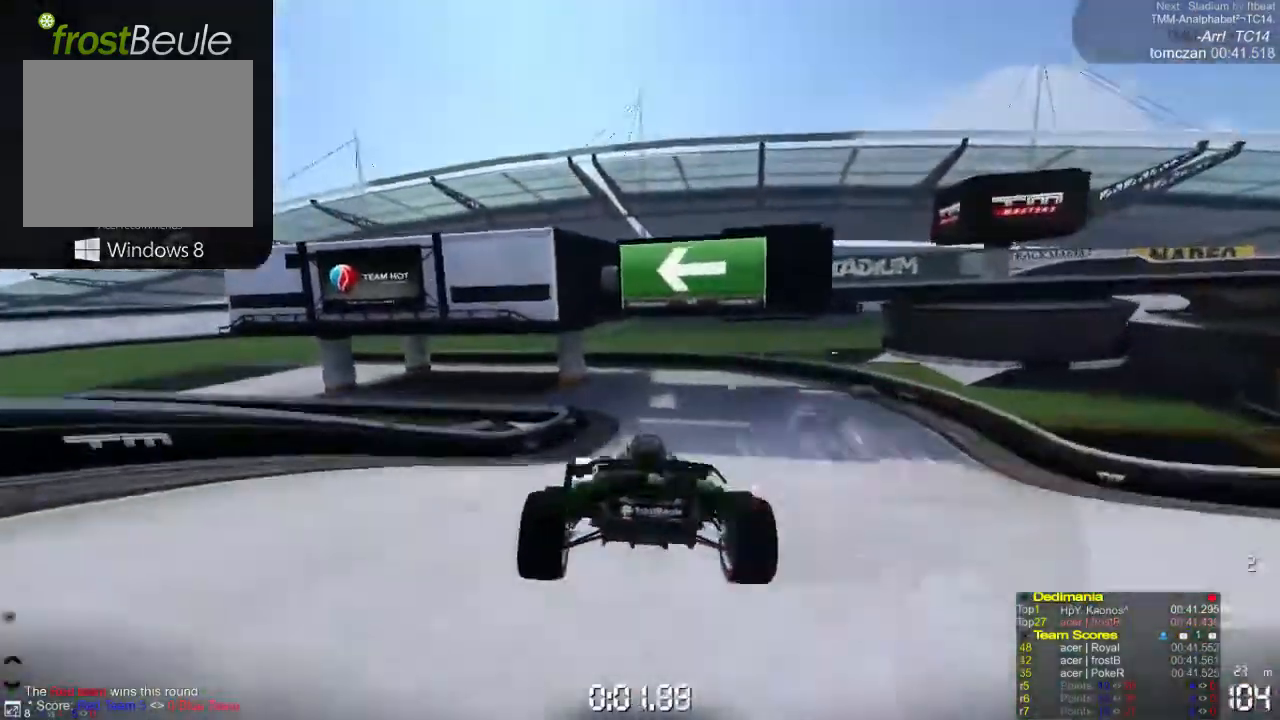
{"buttons": ["A"], "left_stick": "left", "events": [[133, "left_stick", "center"], [233, "left_stick", "left"]]}
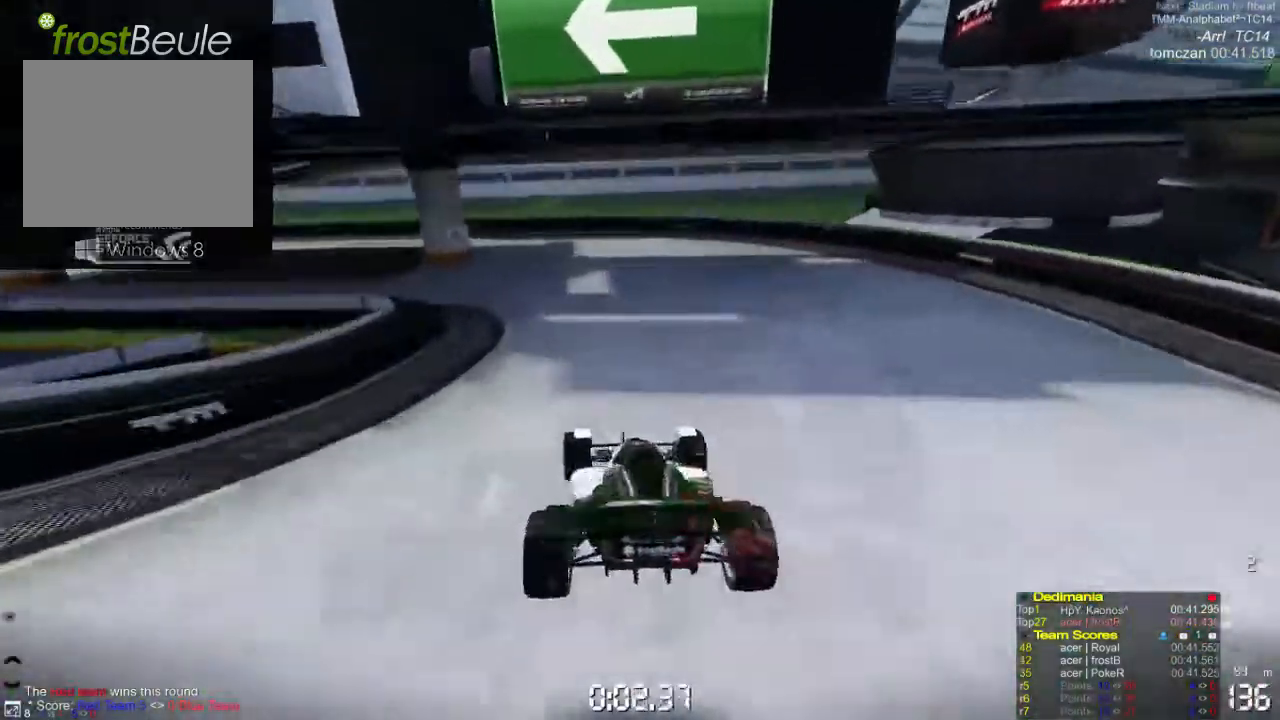
{"buttons": ["A"], "left_stick": "left", "events": []}
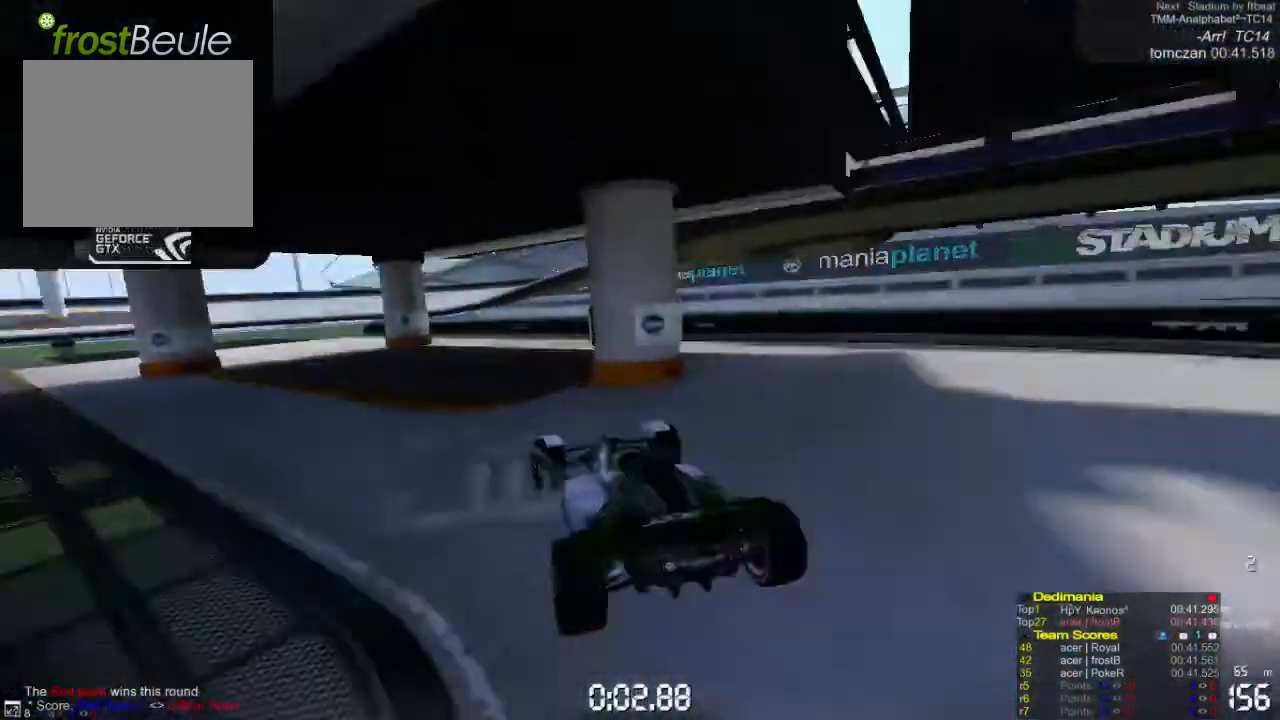
{"buttons": ["A"], "left_stick": "left", "events": []}
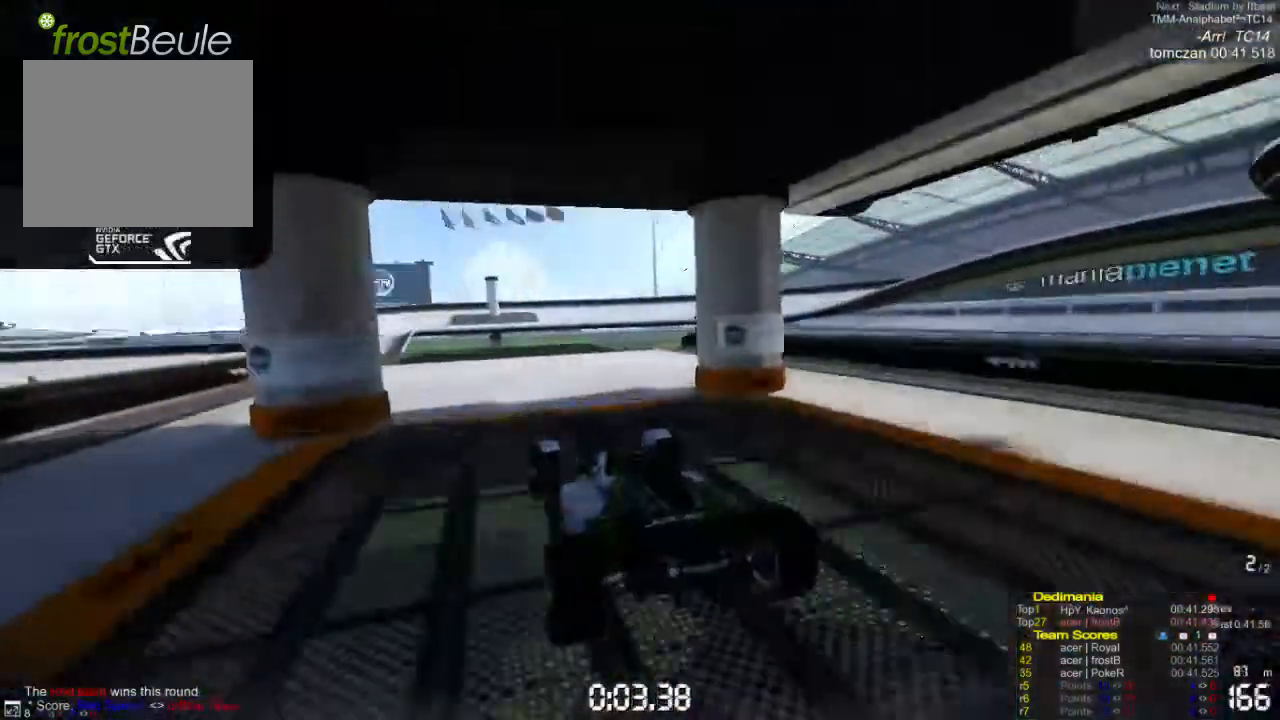
{"buttons": ["A"], "left_stick": "left", "events": []}
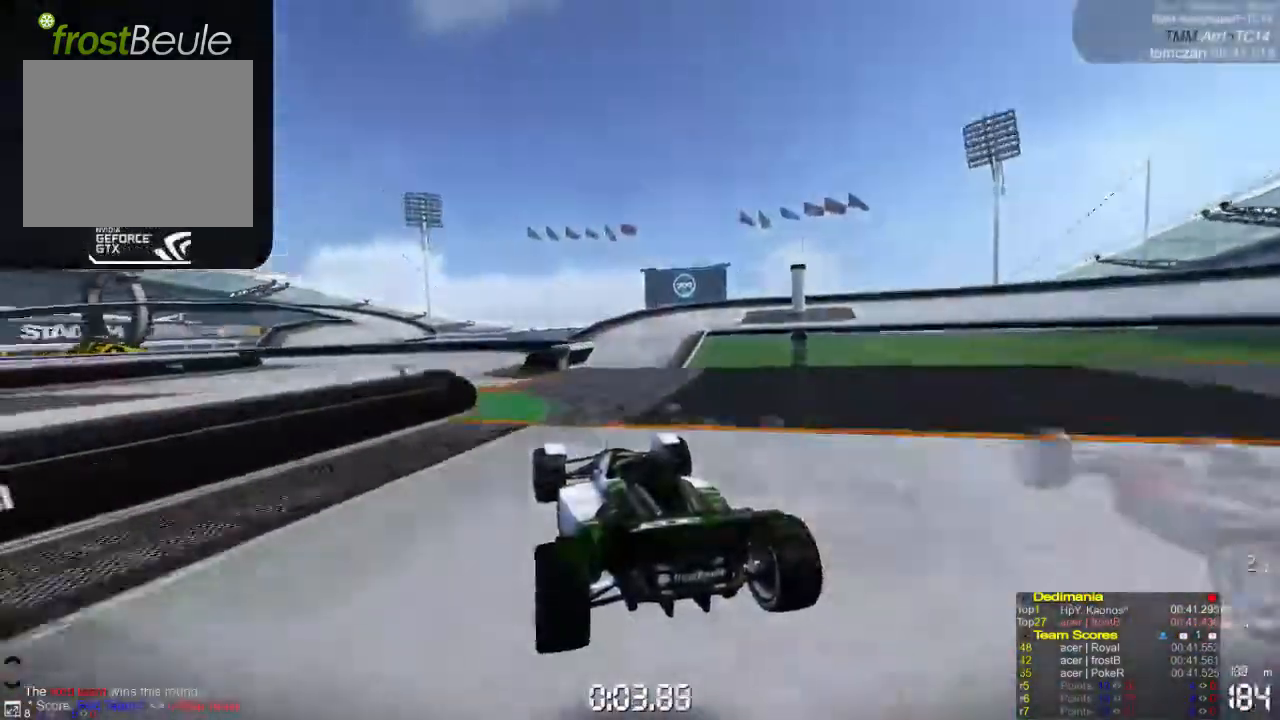
{"buttons": ["A"], "left_stick": "left", "events": []}
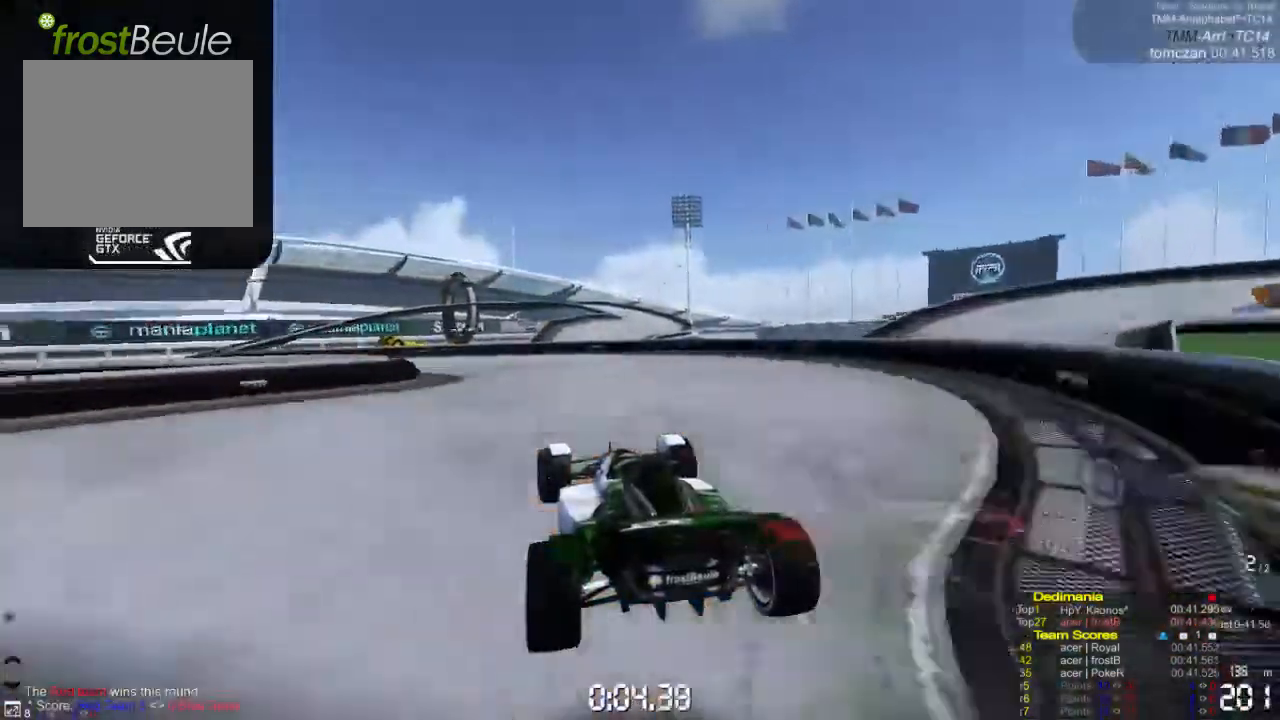
{"buttons": ["A"], "left_stick": "left", "events": []}
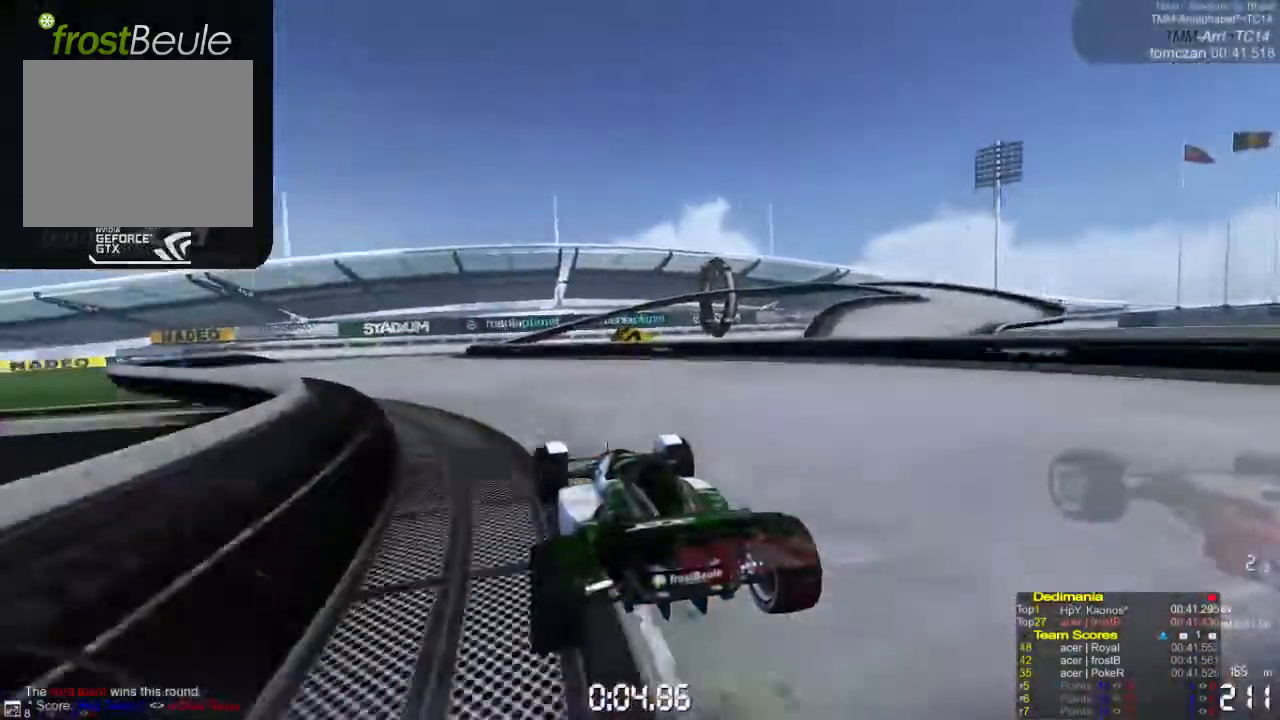
{"buttons": ["A"], "left_stick": "right", "events": [[167, "left_stick", "center"], [467, "left_stick", "right"]]}
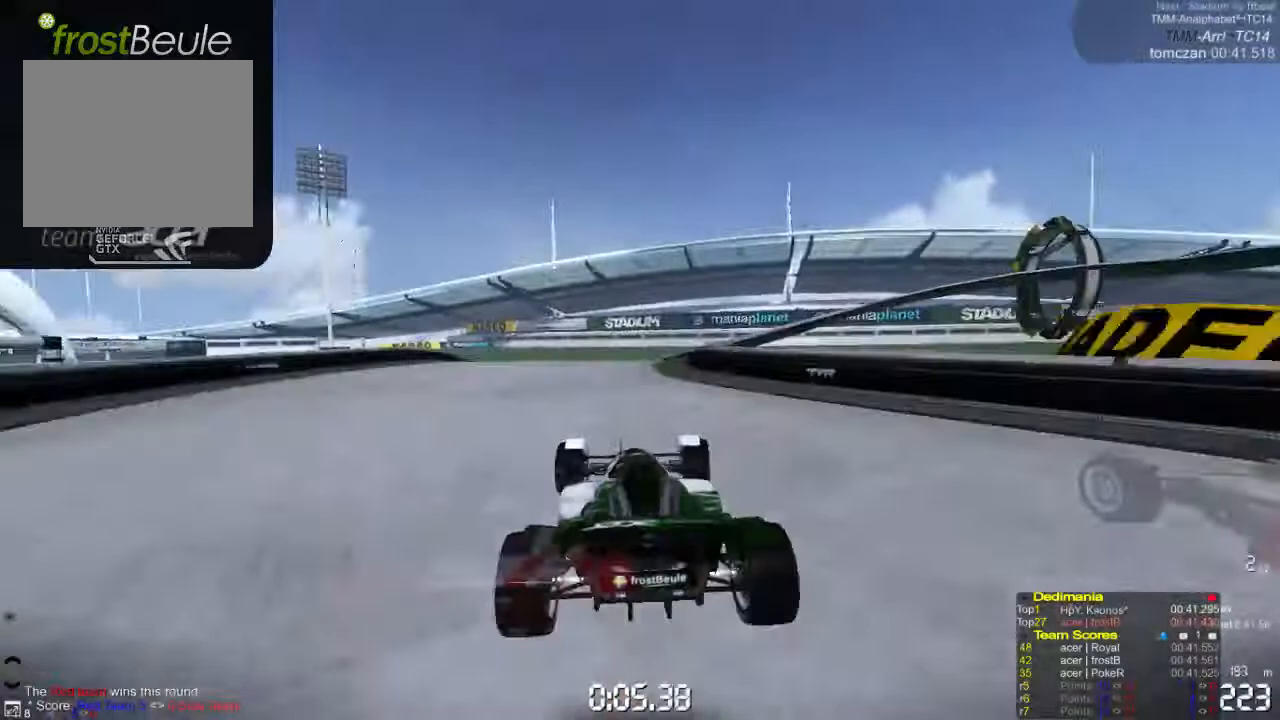
{"buttons": ["A"], "left_stick": "center", "events": [[333, "left_stick", "center"]]}
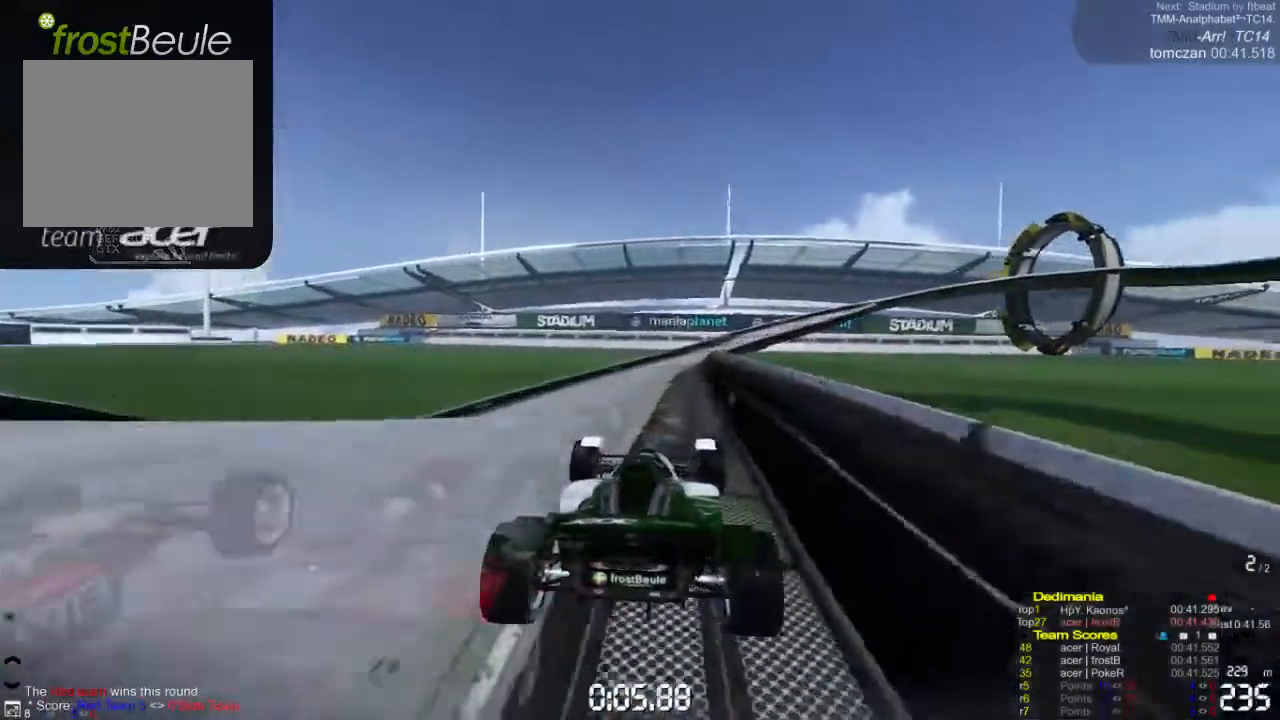
{"buttons": ["A"], "left_stick": "right", "events": [[433, "left_stick", "right"]]}
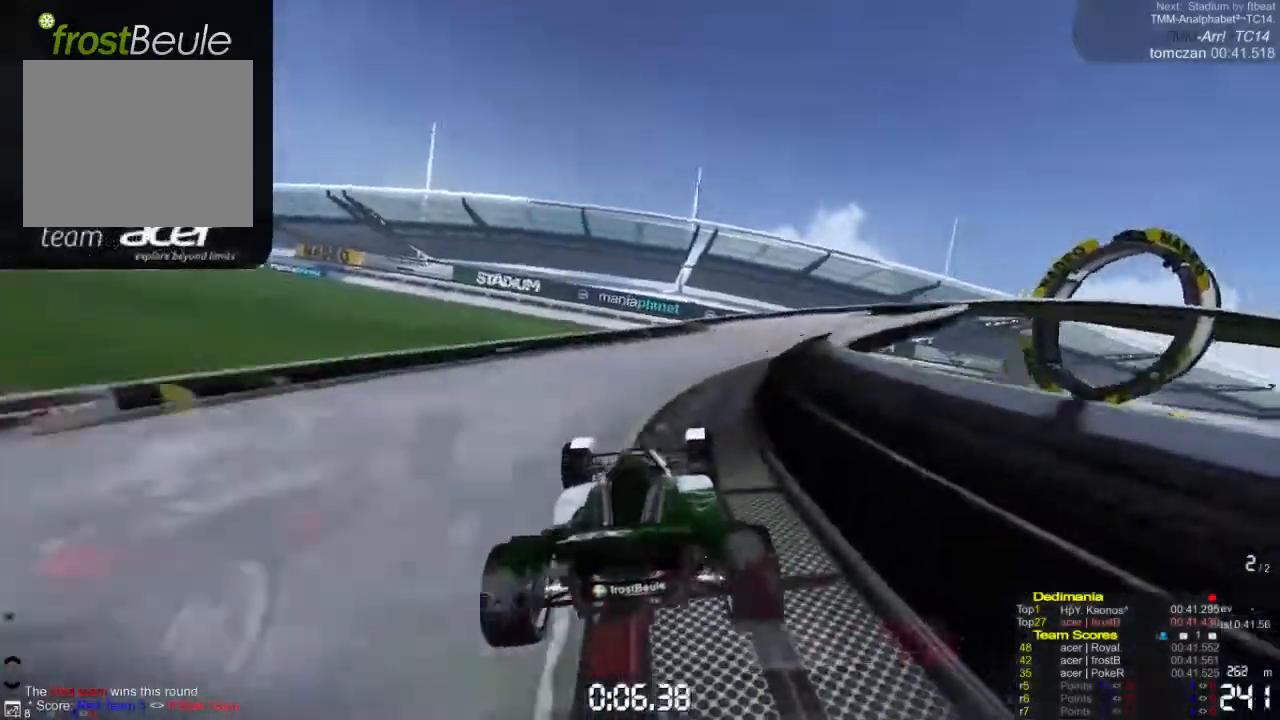
{"buttons": ["A"], "left_stick": "right", "events": []}
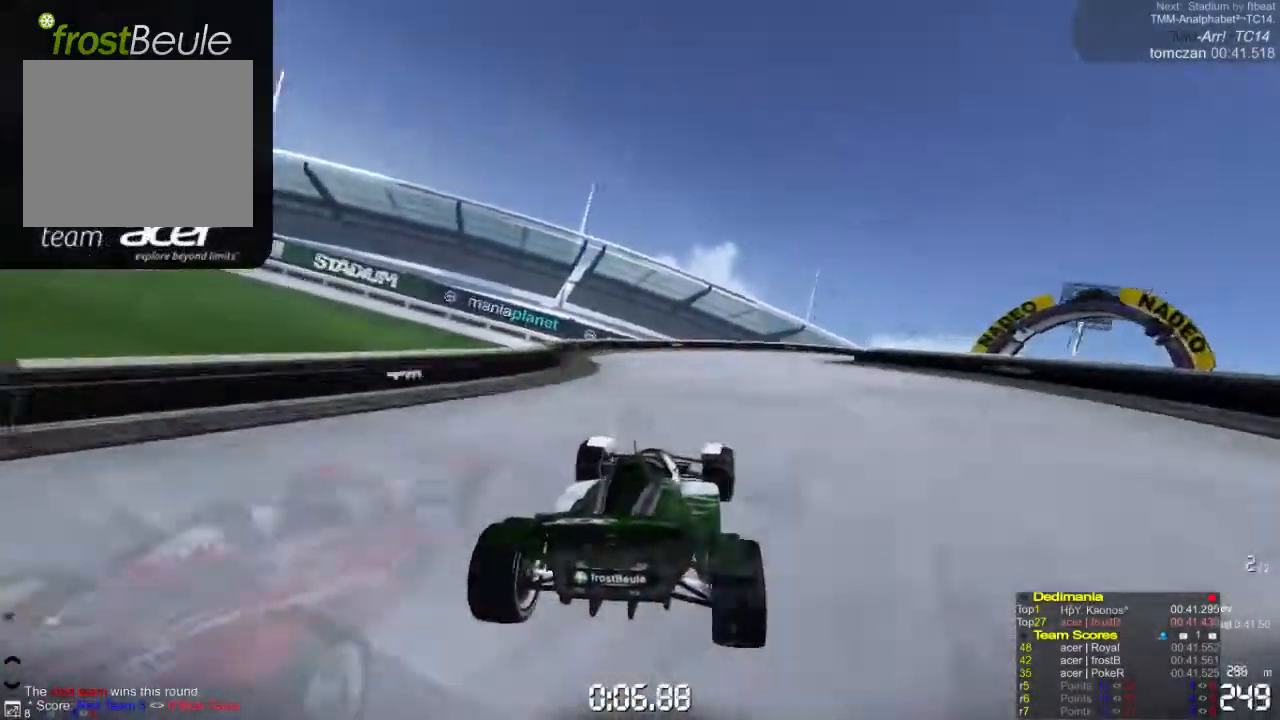
{"buttons": ["A"], "left_stick": "right", "events": []}
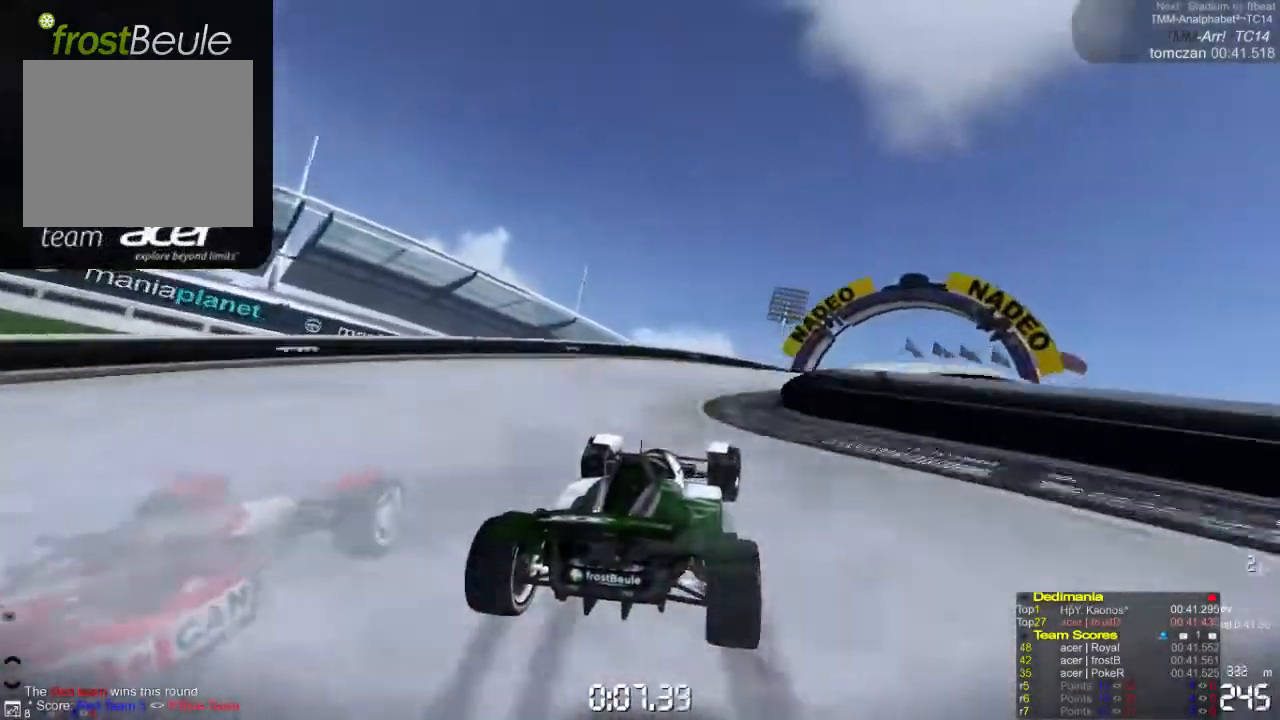
{"buttons": ["A"], "left_stick": "right", "events": []}
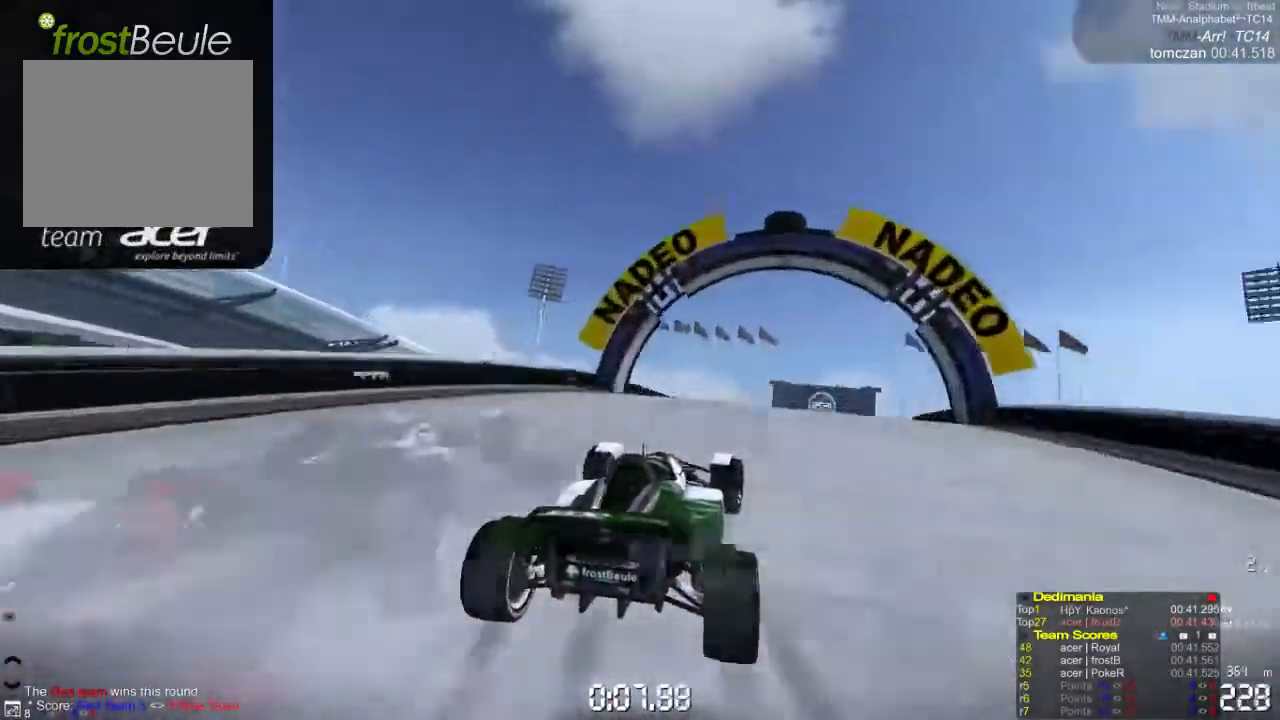
{"buttons": ["A"], "left_stick": "right", "events": []}
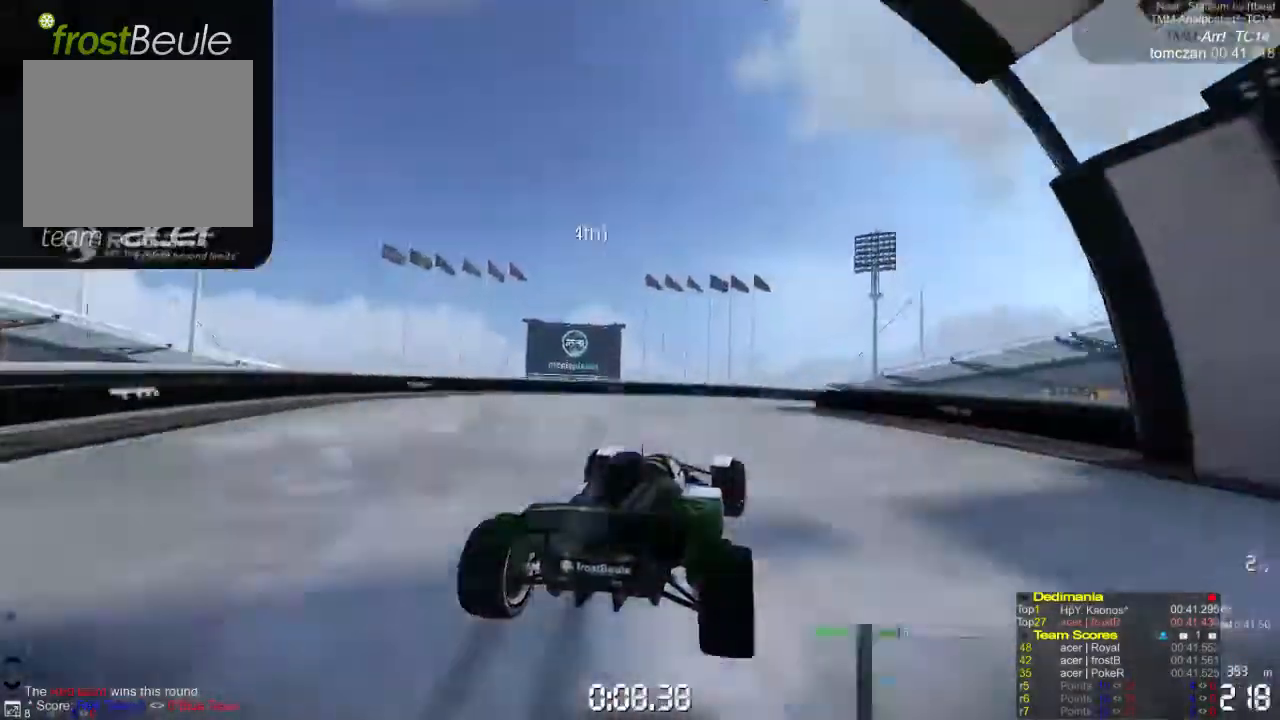
{"buttons": ["A"], "left_stick": "right", "events": []}
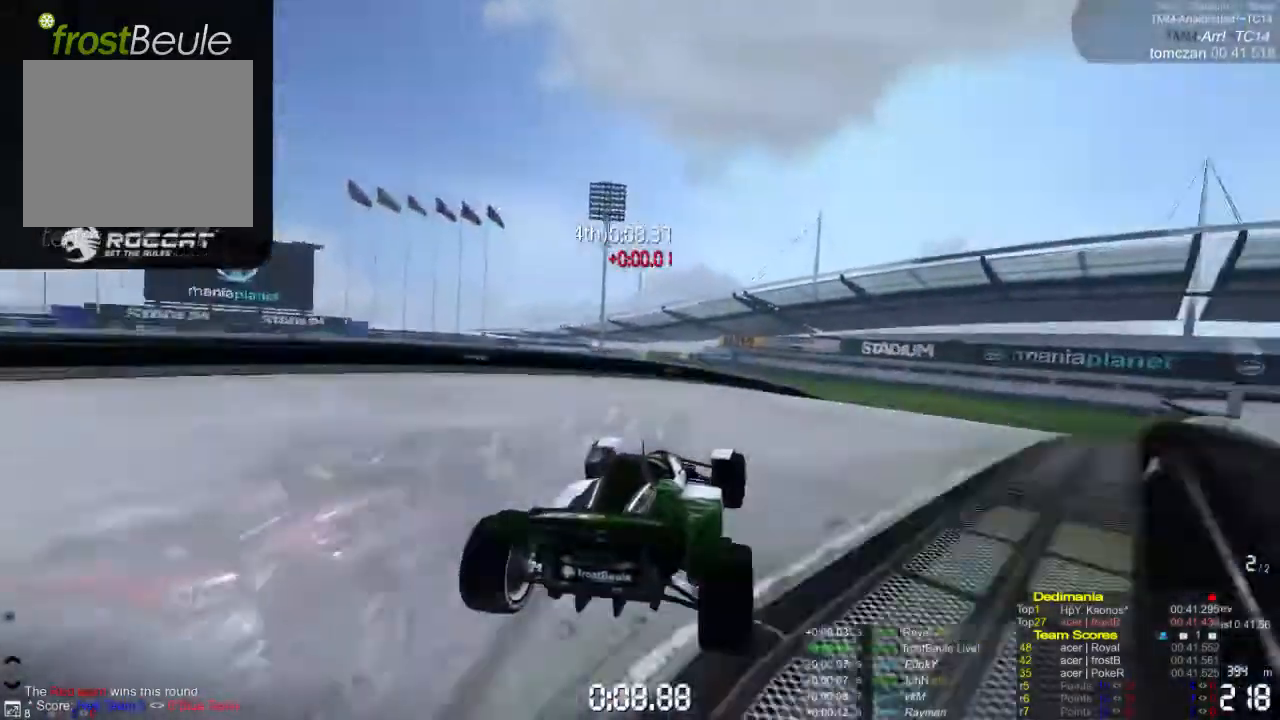
{"buttons": ["A"], "left_stick": "right", "events": []}
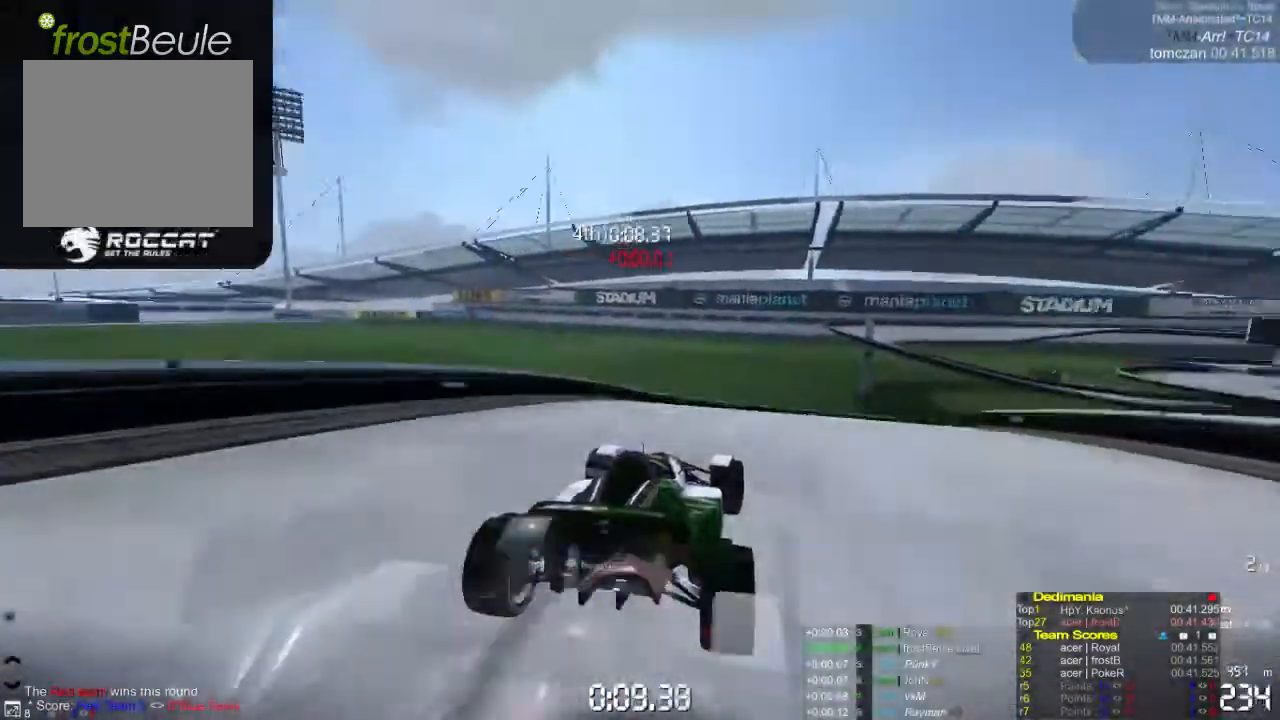
{"buttons": ["A"], "left_stick": "right", "events": []}
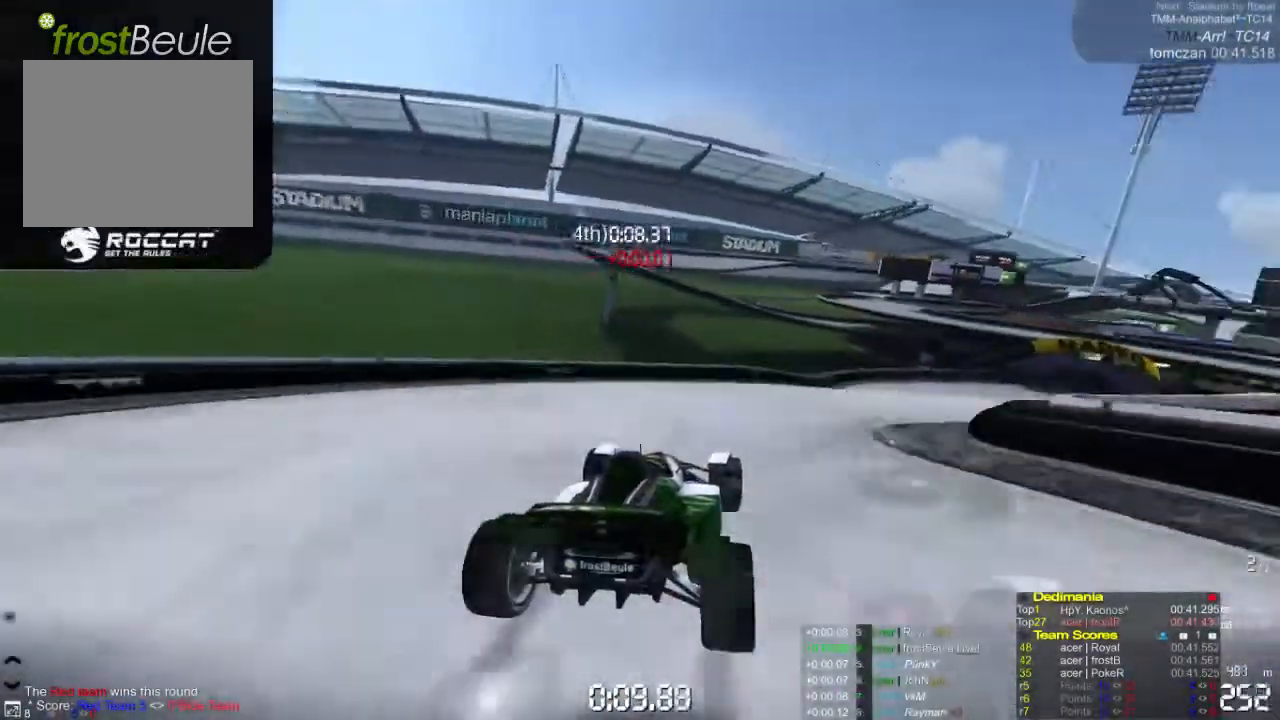
{"buttons": ["A"], "left_stick": "left", "events": [[433, "left_stick", "center"], [500, "left_stick", "left"]]}
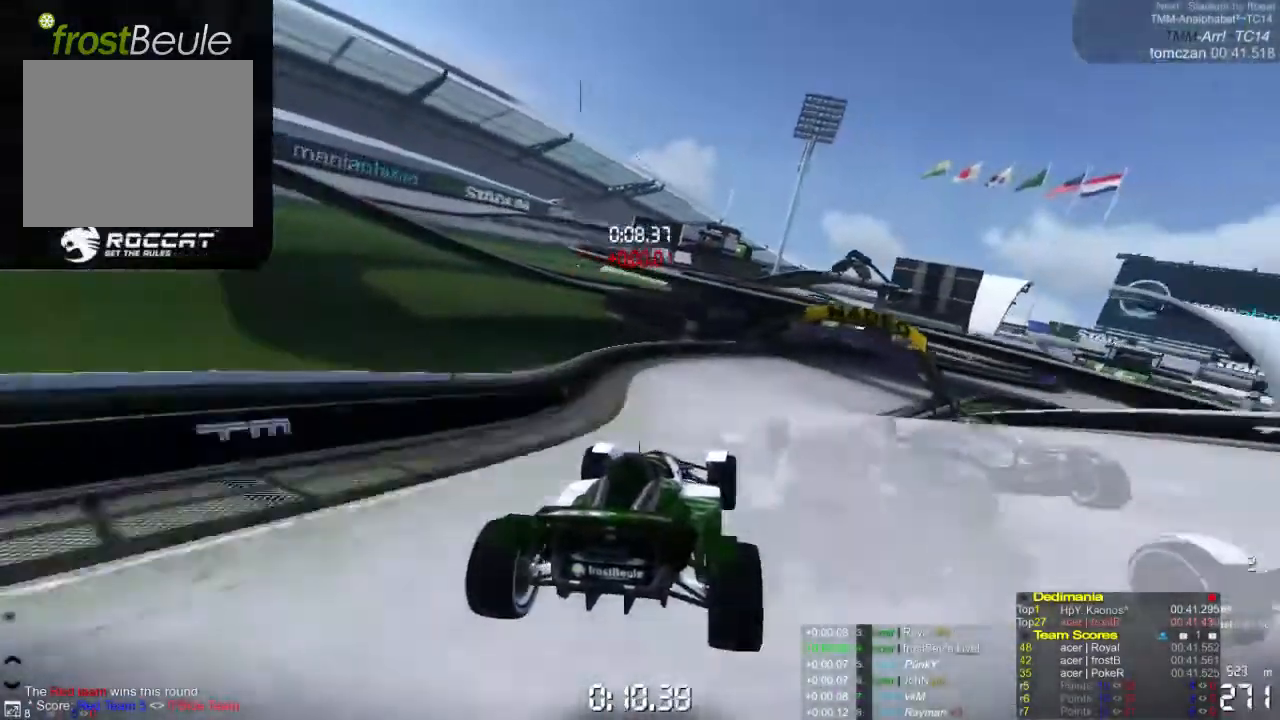
{"buttons": ["A"], "left_stick": "right", "events": [[200, "left_stick", "right"]]}